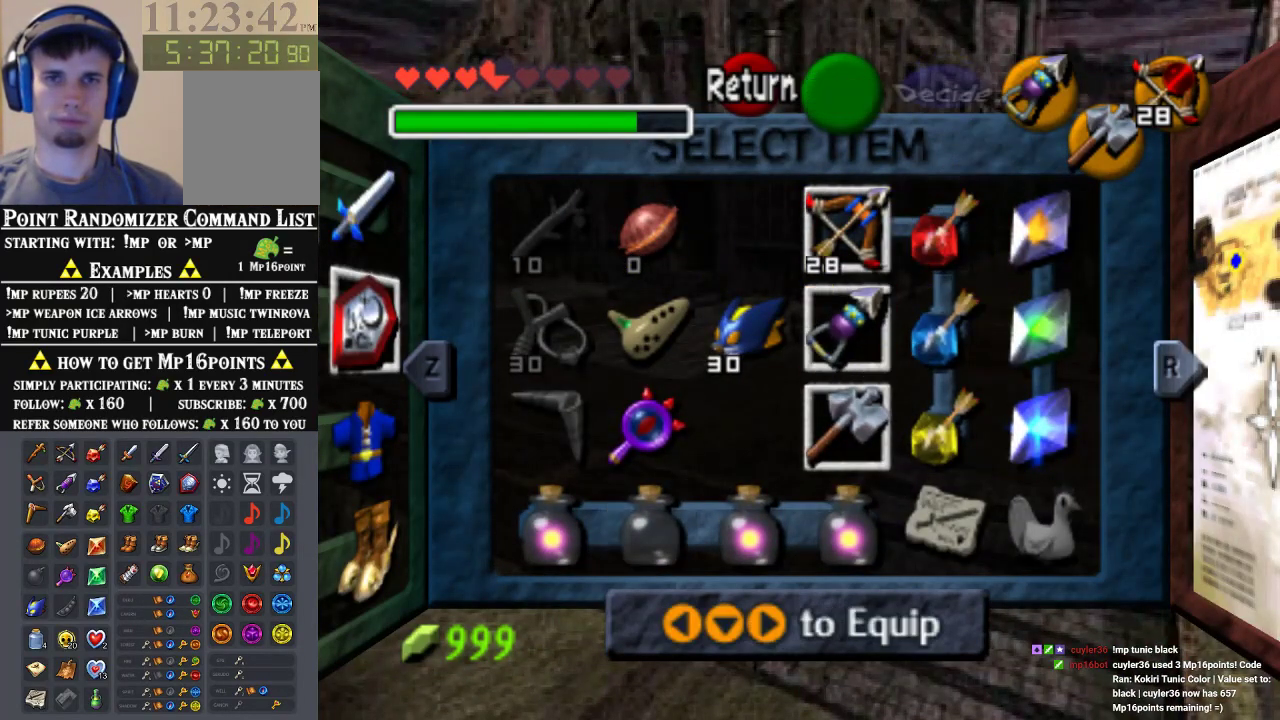
Gameplay with a controller (Nintendo layout); each line is a JSON object with the inputs held at the frame after it. "events" lists button and stick changes between this image and that frame as [ms after this image, input, new state], when the widget could be followed in between. Not read: L3 R3 Z.
{"buttons": [], "left_stick": "center", "events": []}
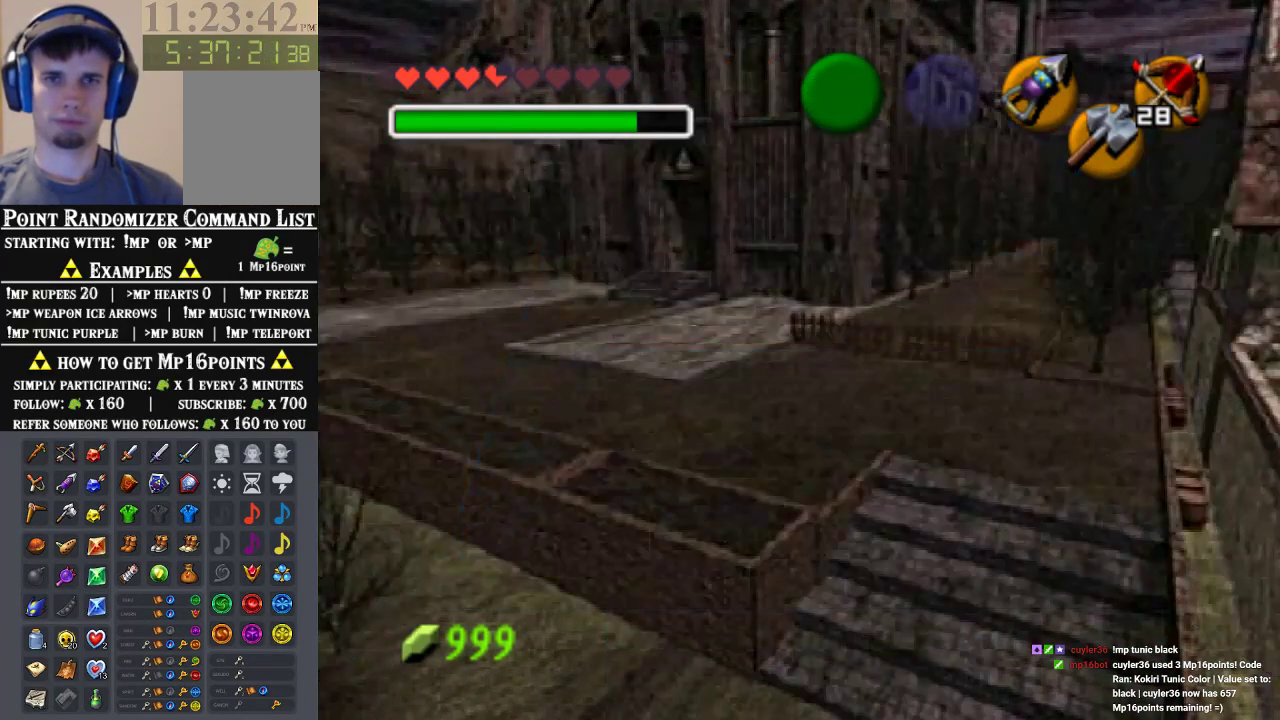
{"buttons": ["C_RIGHT"], "left_stick": "center", "events": [[367, "C_RIGHT", "down"]]}
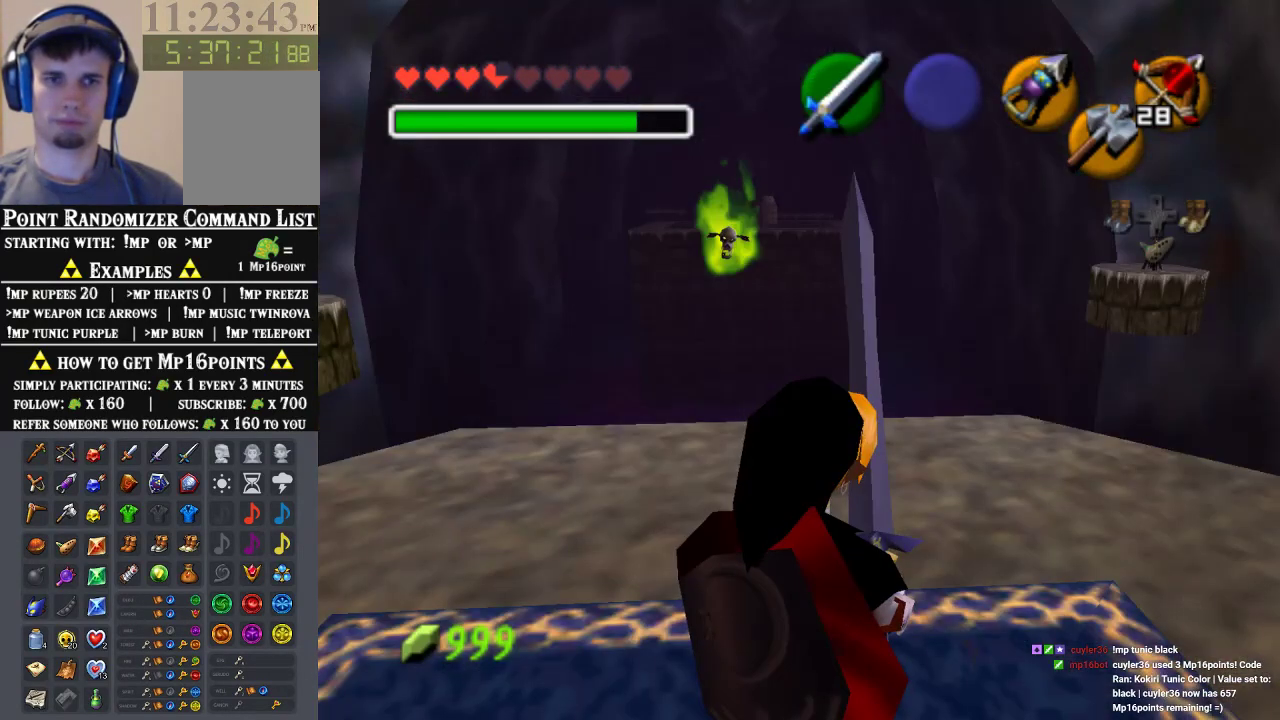
{"buttons": ["C_RIGHT"], "left_stick": "center", "events": [[33, "C_RIGHT", "up"], [167, "C_RIGHT", "down"]]}
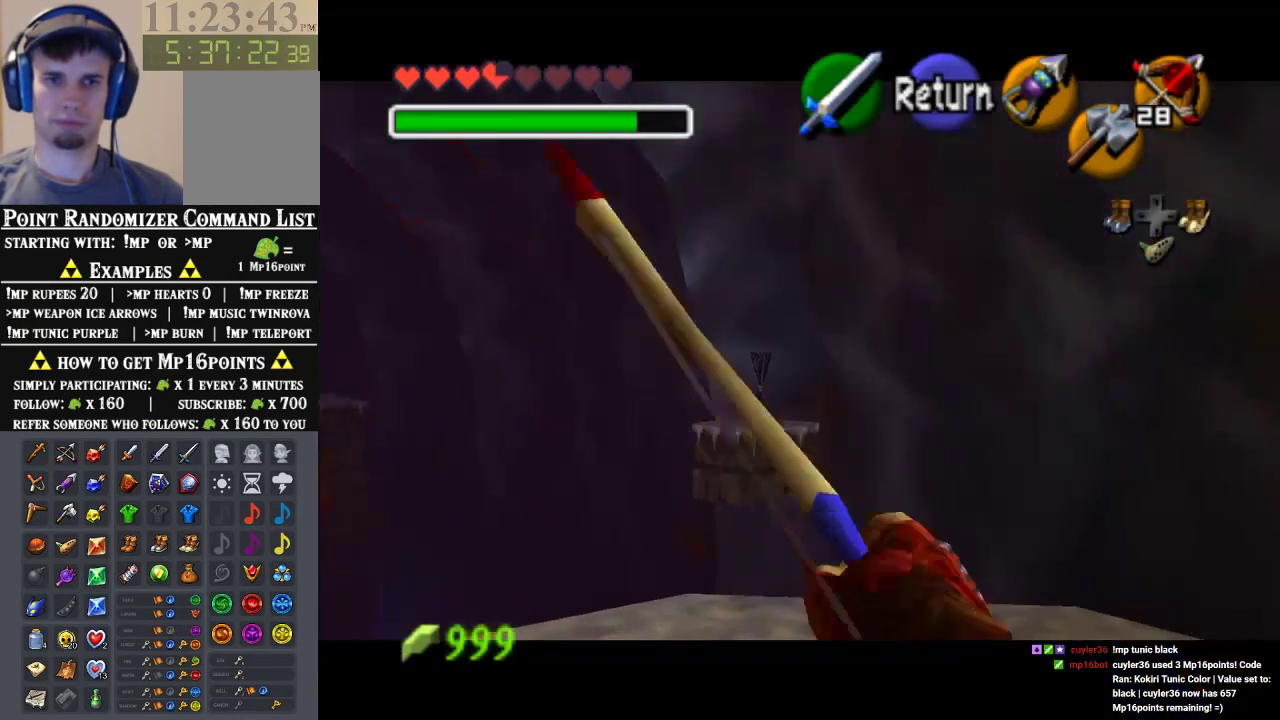
{"buttons": ["C_RIGHT"], "left_stick": "center", "events": [[67, "left_stick", "left"], [300, "left_stick", "center"]]}
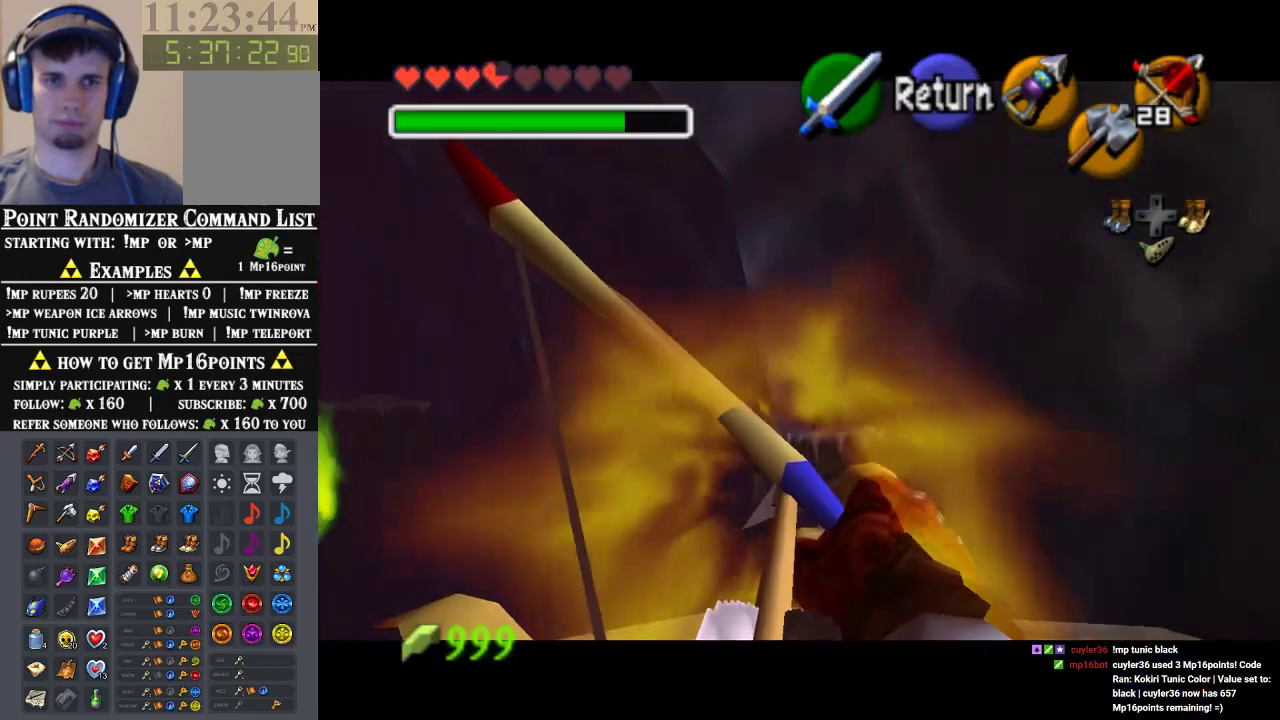
{"buttons": ["C_RIGHT"], "left_stick": "down-right", "events": [[467, "left_stick", "down-right"]]}
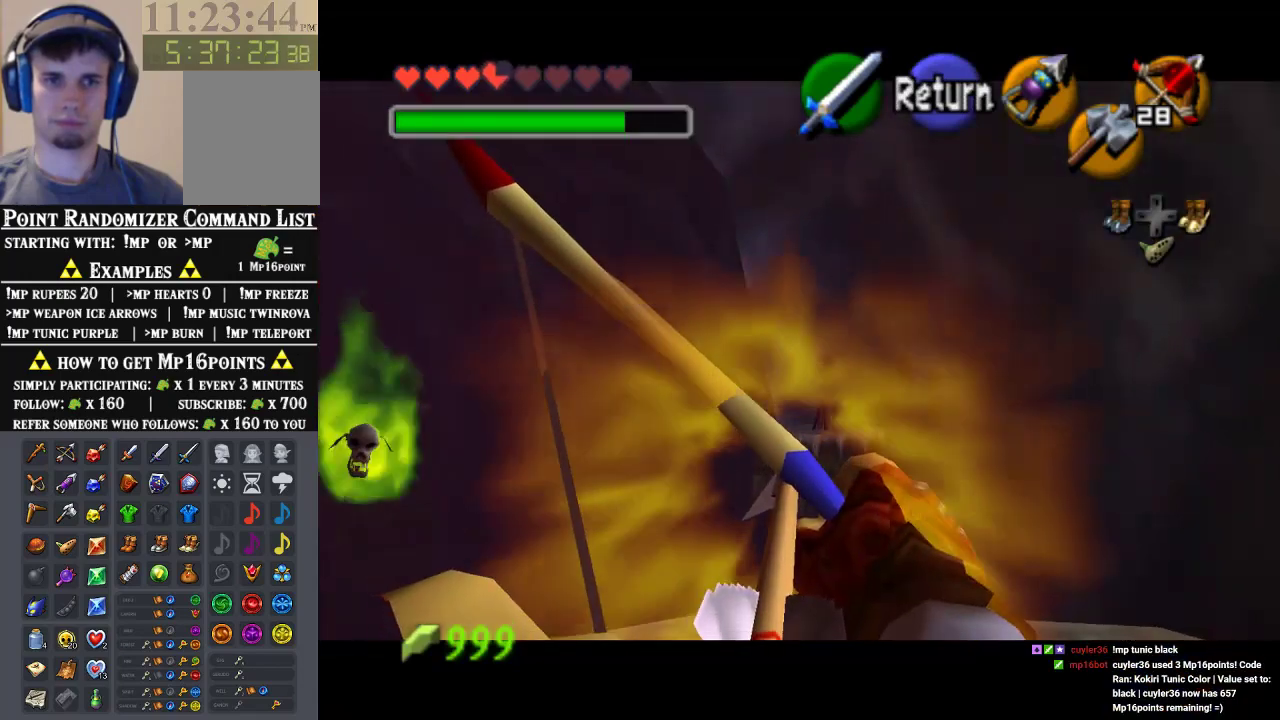
{"buttons": ["C_RIGHT"], "left_stick": "down-left", "events": [[133, "left_stick", "center"], [367, "left_stick", "down-left"]]}
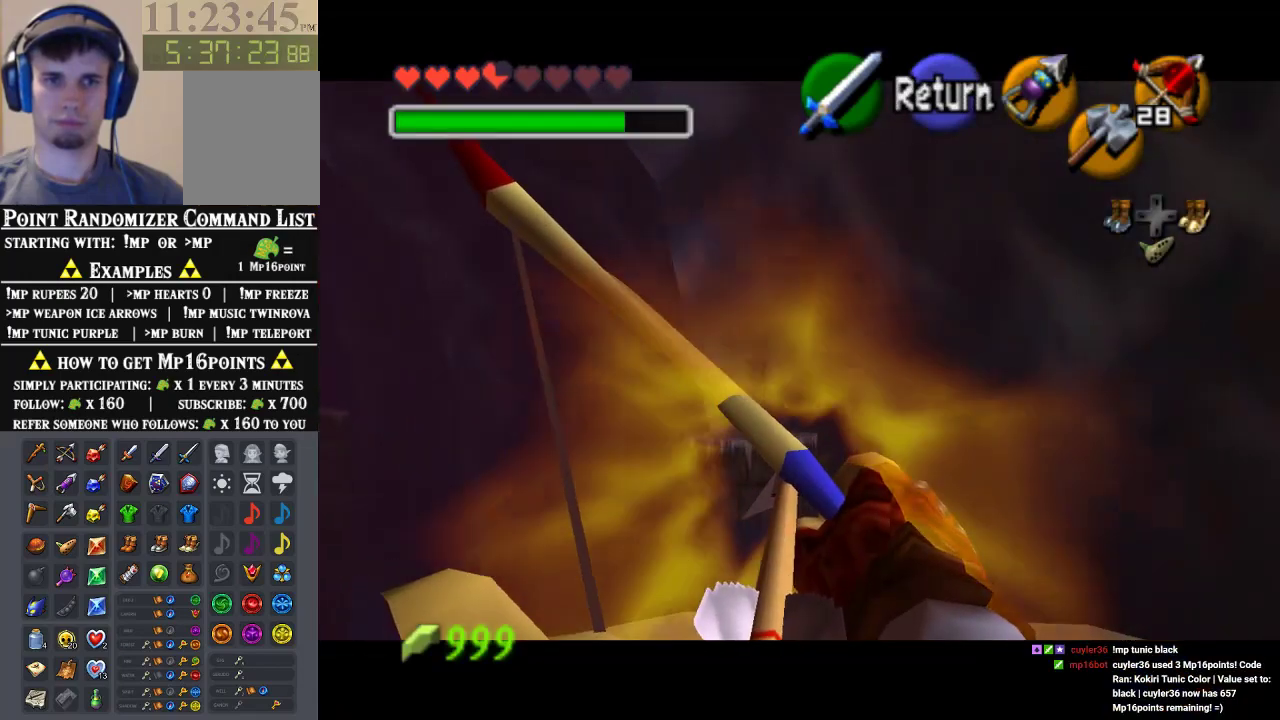
{"buttons": ["C_RIGHT"], "left_stick": "left", "events": [[100, "left_stick", "center"], [433, "left_stick", "left"]]}
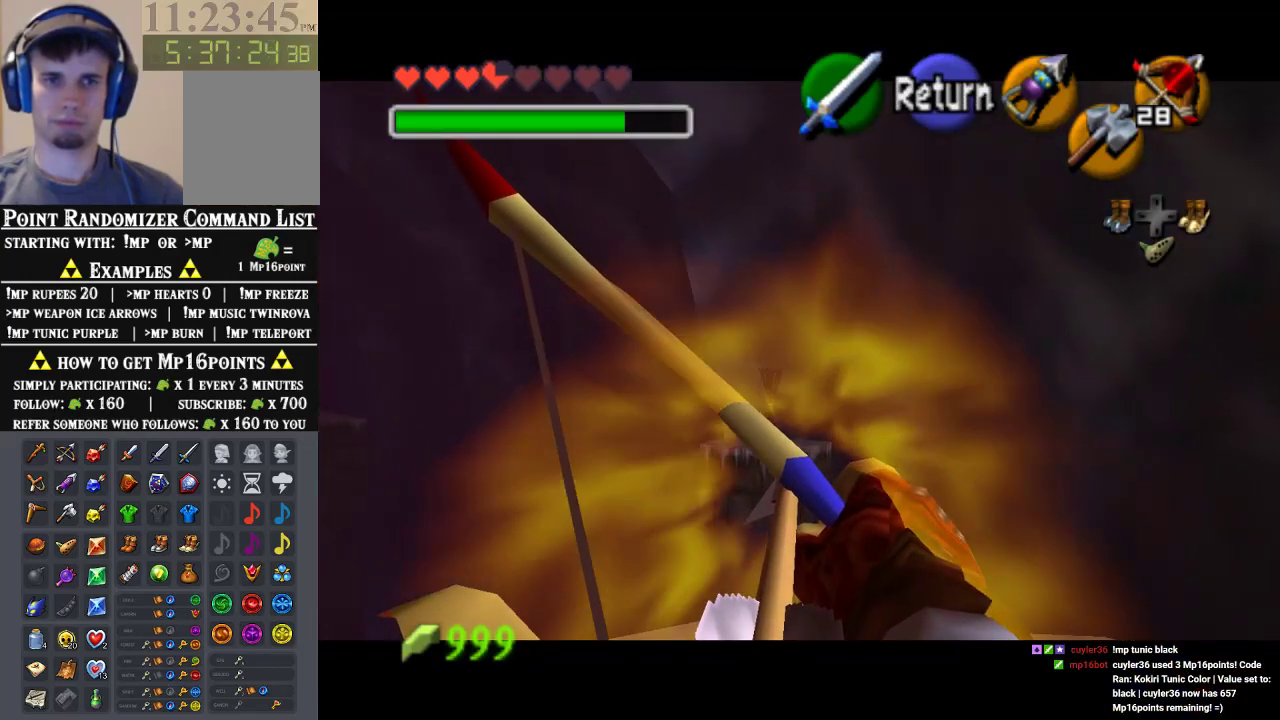
{"buttons": [], "left_stick": "center", "events": [[67, "left_stick", "center"], [500, "C_RIGHT", "up"]]}
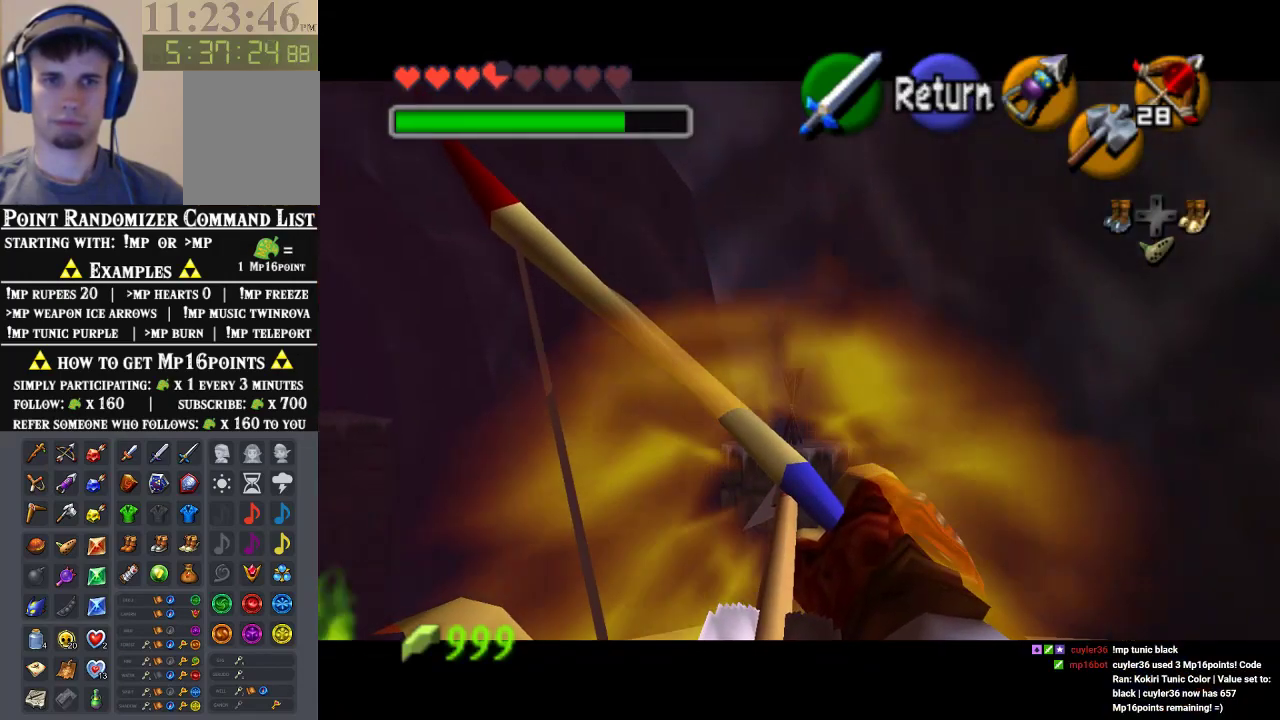
{"buttons": [], "left_stick": "center", "events": []}
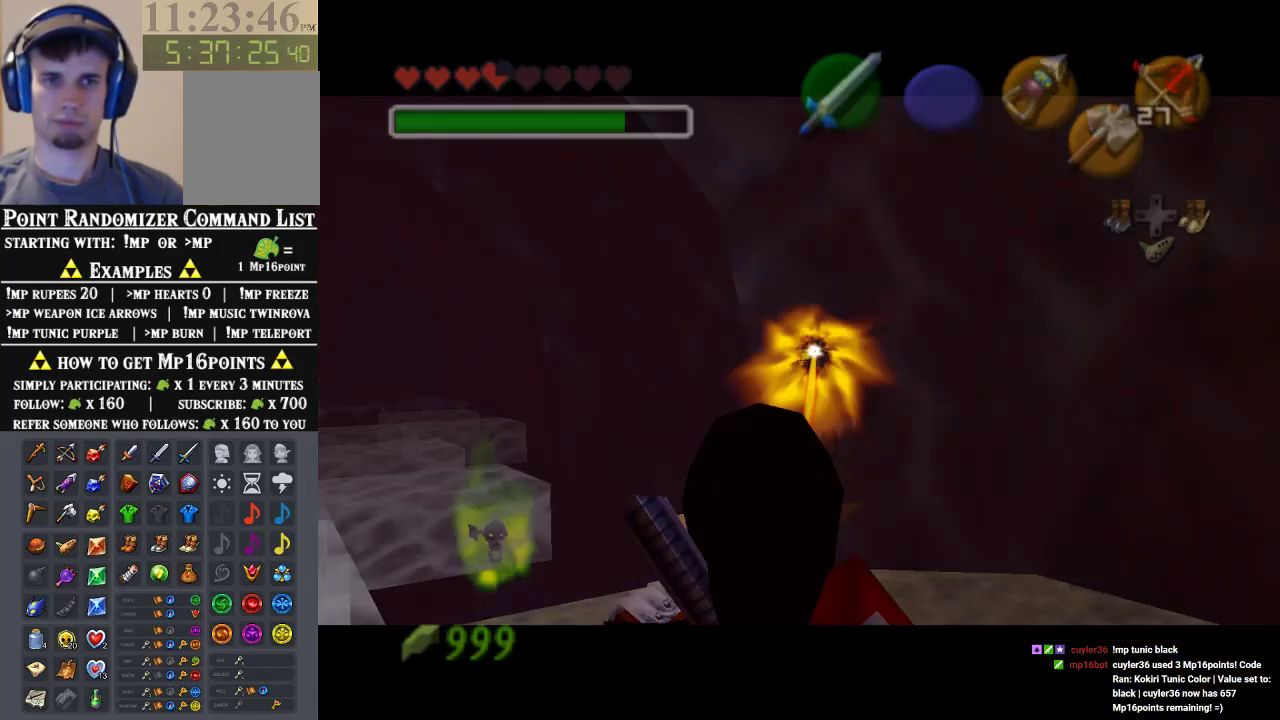
{"buttons": [], "left_stick": "center", "events": []}
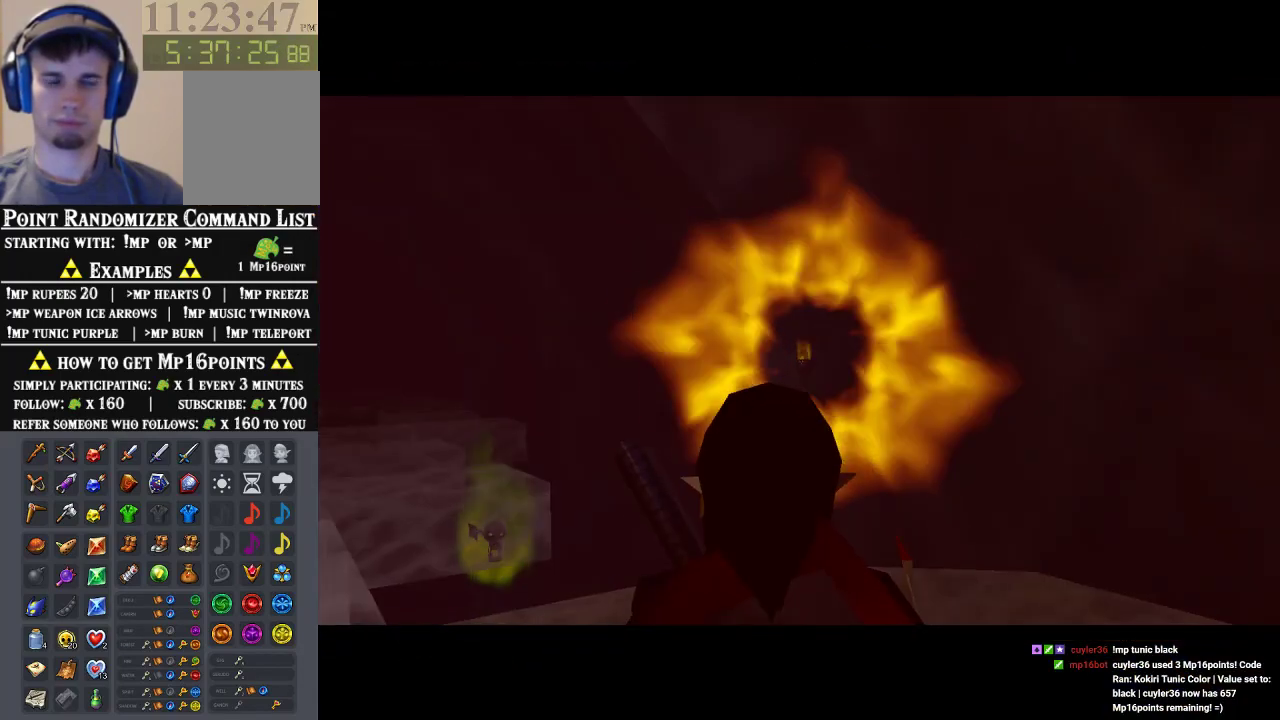
{"buttons": [], "left_stick": "center", "events": []}
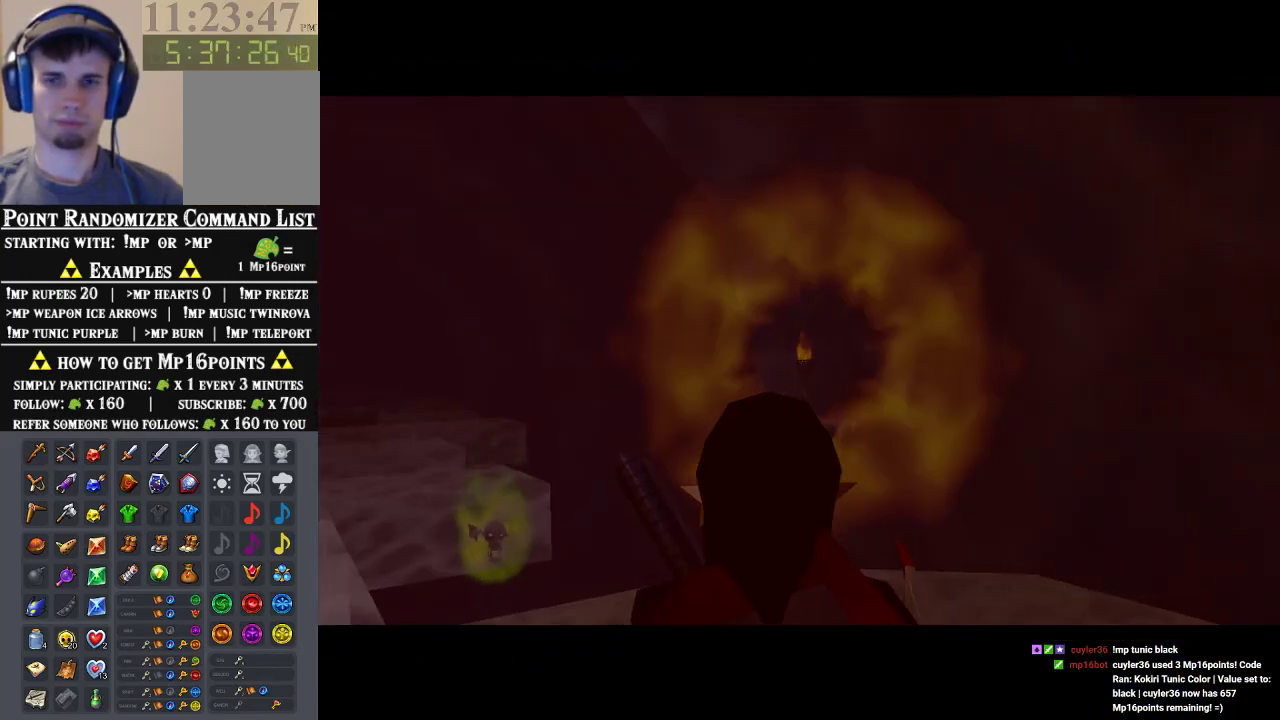
{"buttons": [], "left_stick": "up-left", "events": [[167, "left_stick", "left"], [233, "left_stick", "up-left"]]}
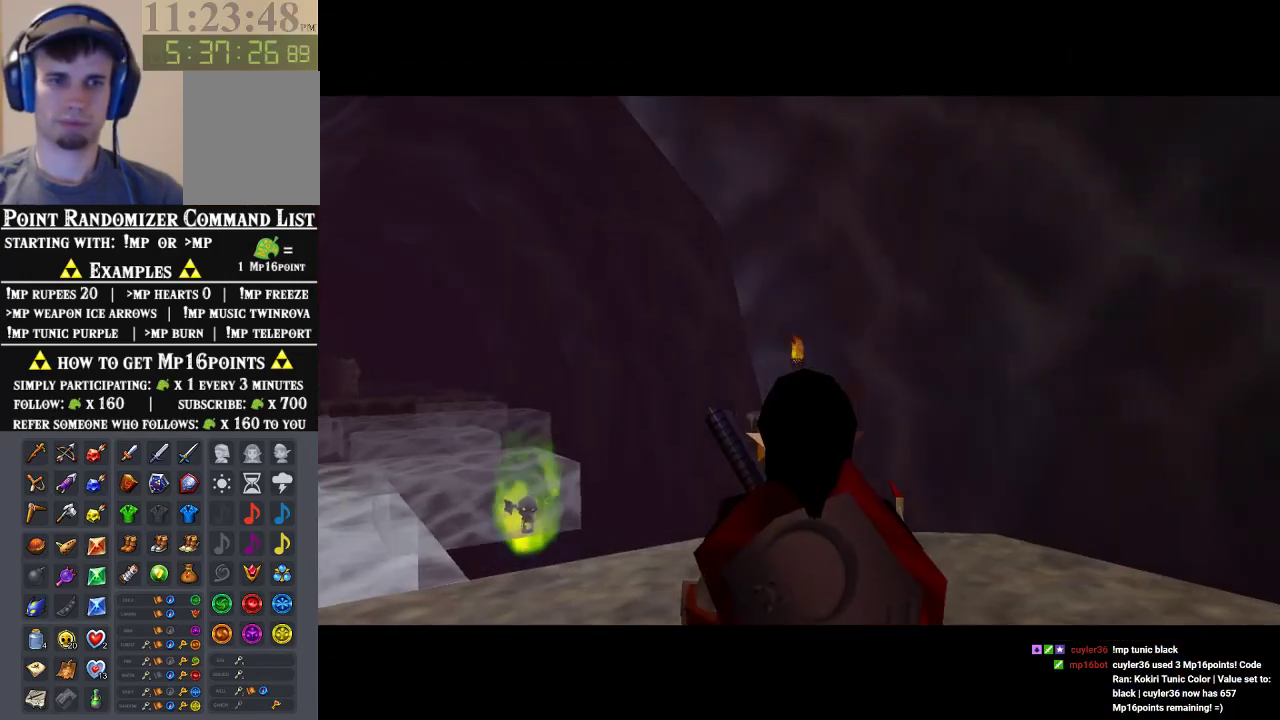
{"buttons": [], "left_stick": "up-left", "events": []}
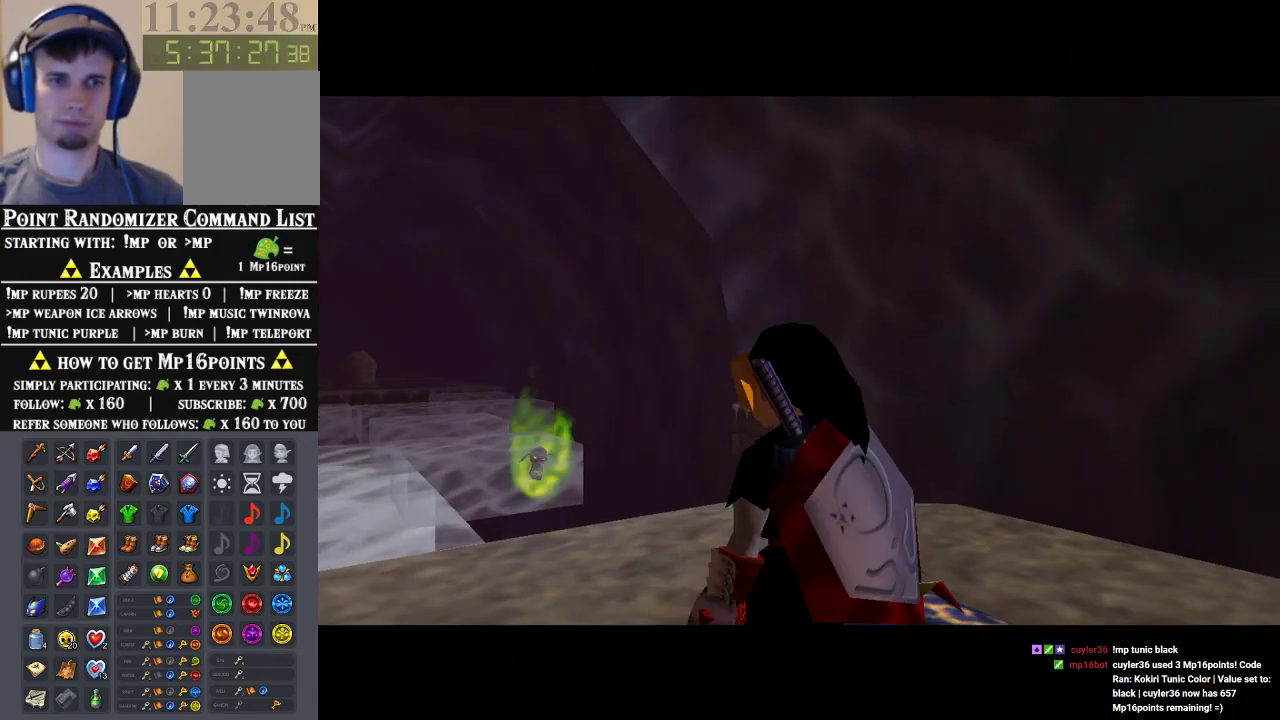
{"buttons": [], "left_stick": "up-left", "events": []}
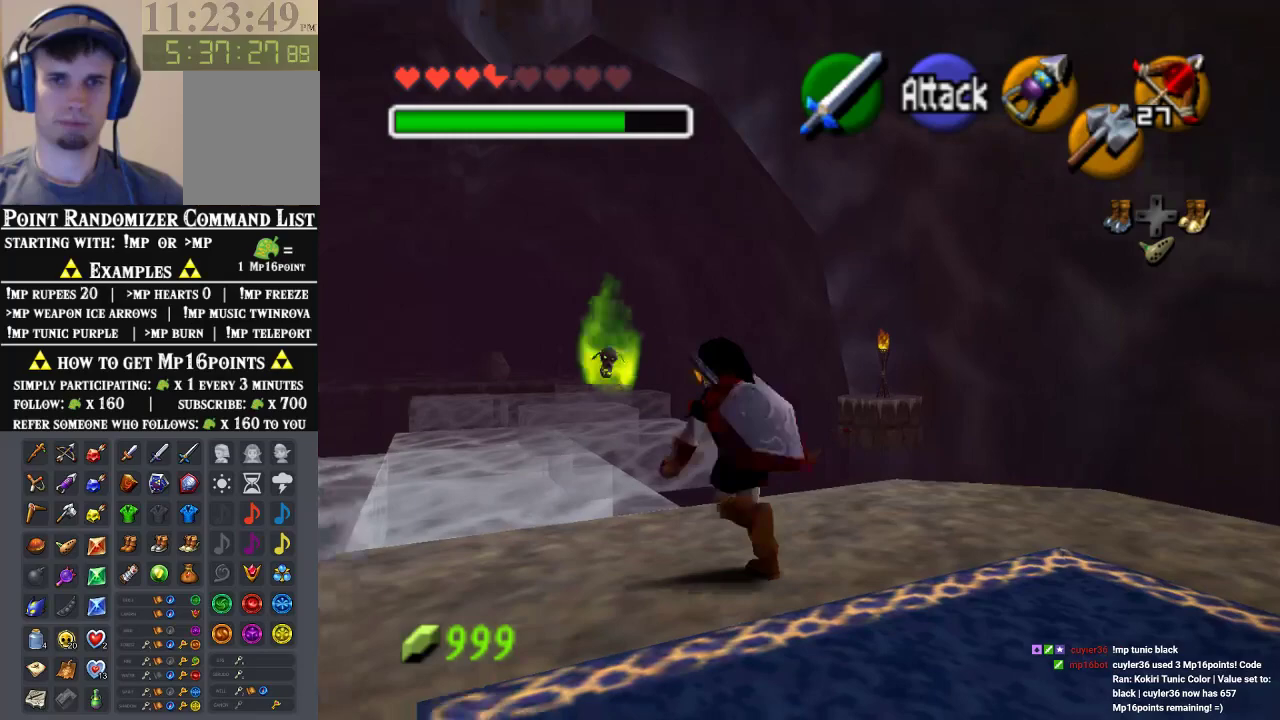
{"buttons": [], "left_stick": "up", "events": [[333, "left_stick", "up"]]}
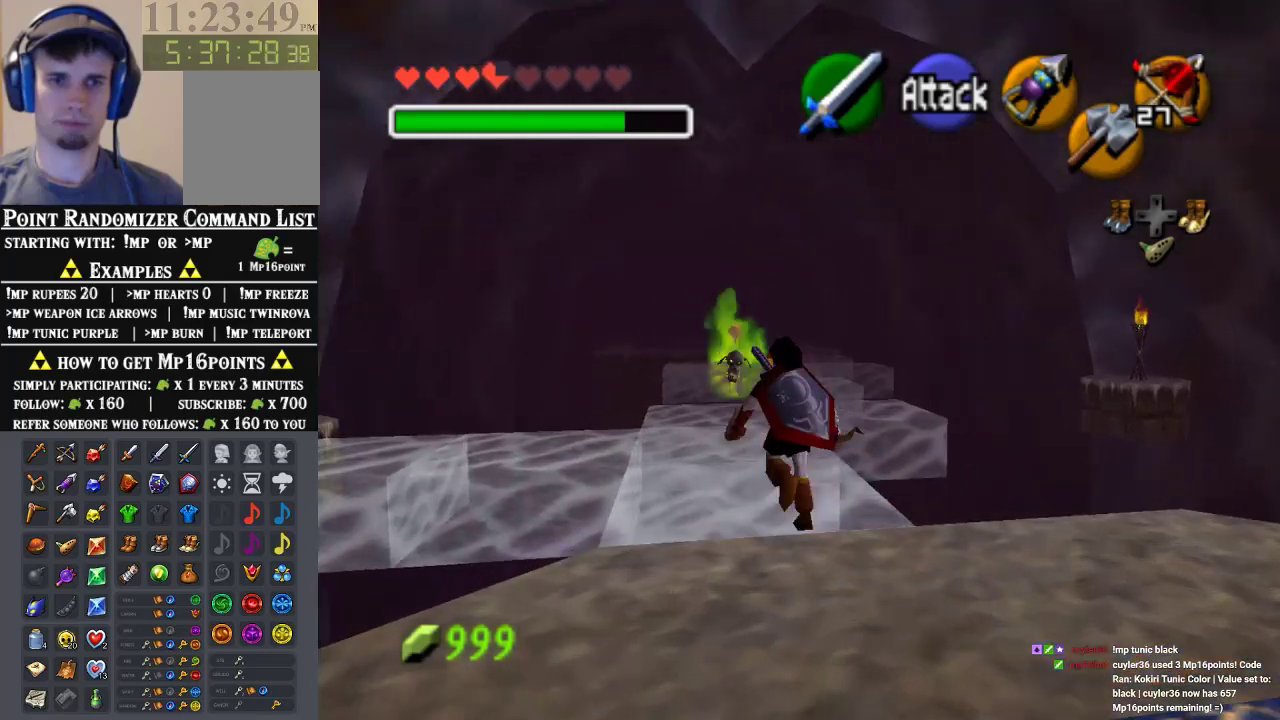
{"buttons": [], "left_stick": "up", "events": []}
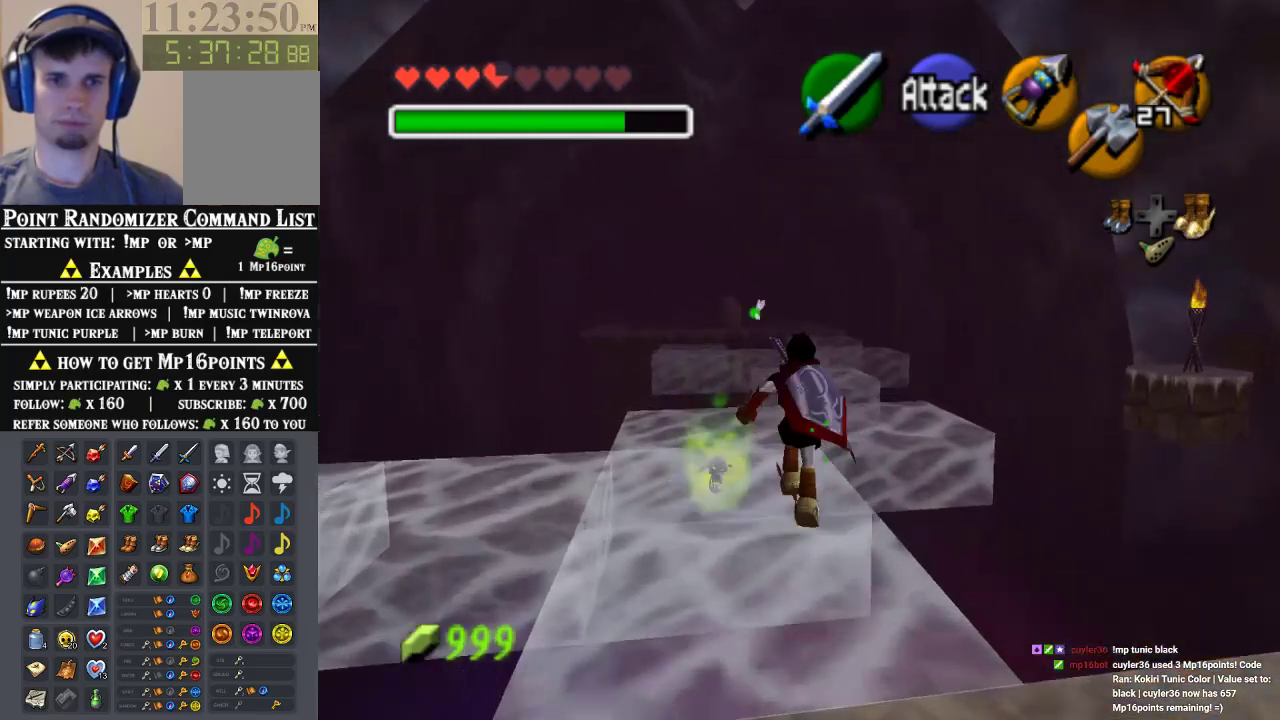
{"buttons": [], "left_stick": "up", "events": [[267, "A", "down"], [500, "A", "up"]]}
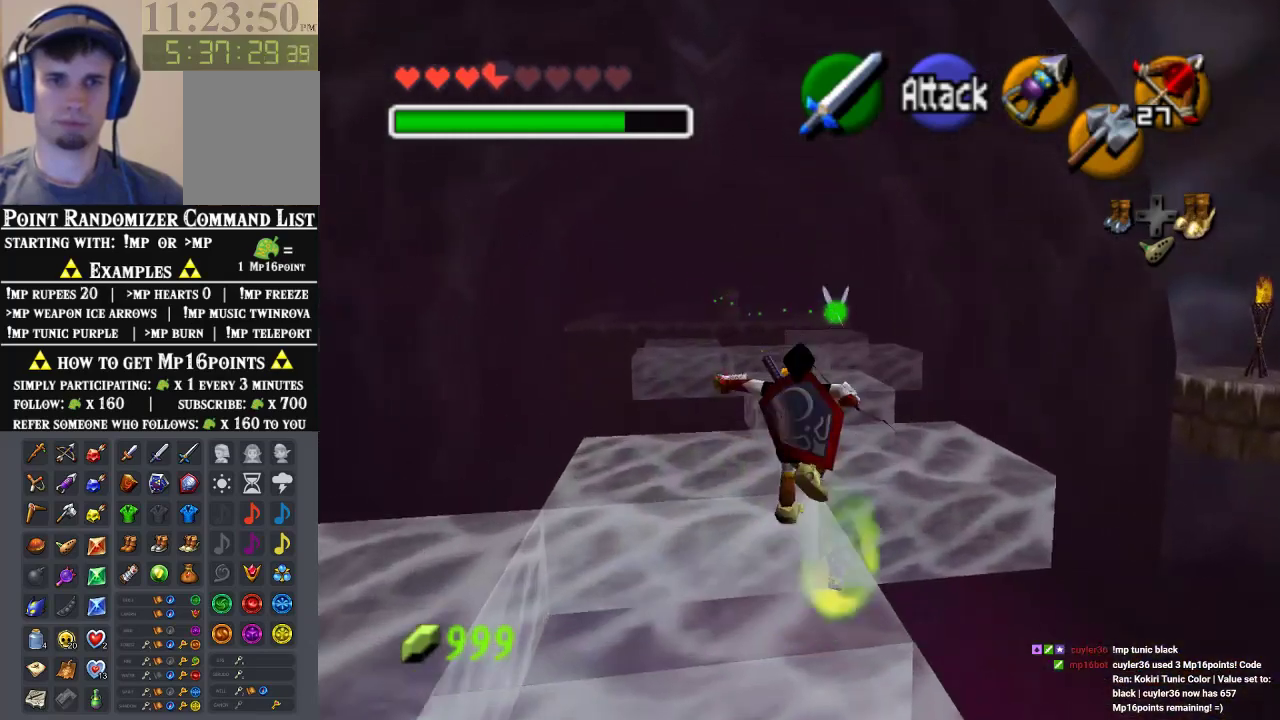
{"buttons": ["A"], "left_stick": "up", "events": [[433, "A", "down"]]}
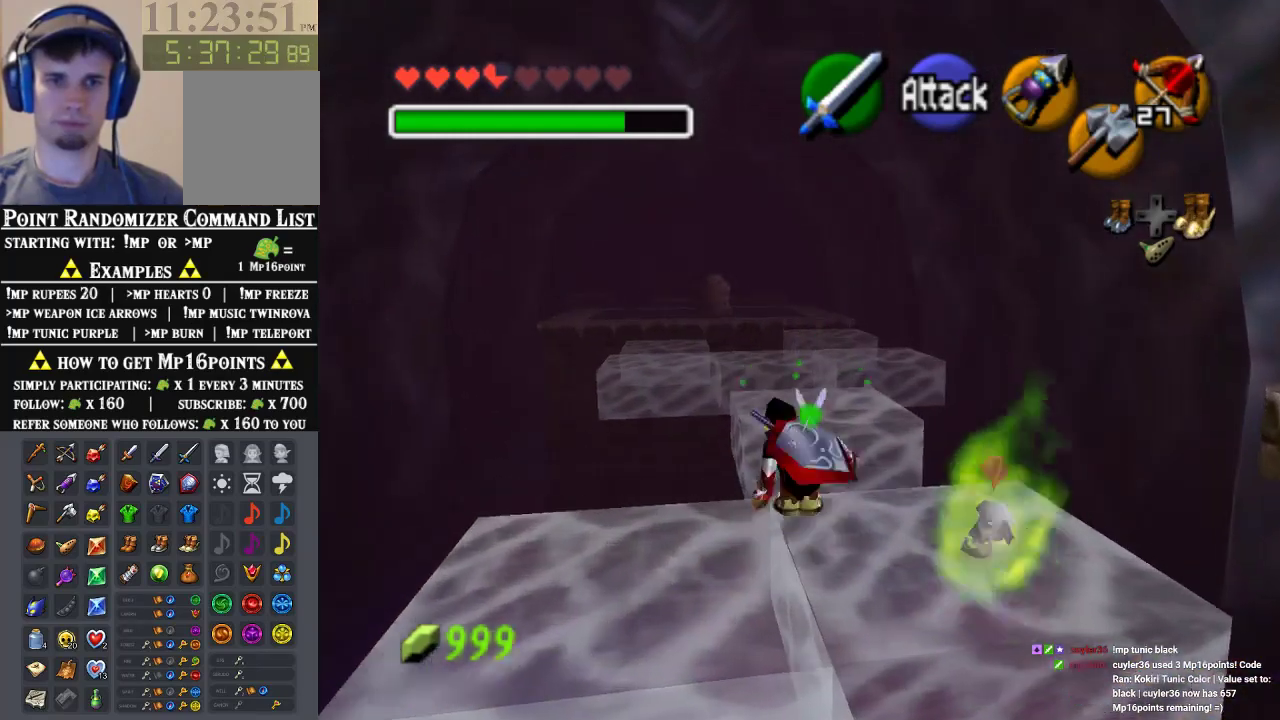
{"buttons": [], "left_stick": "up", "events": [[200, "A", "up"]]}
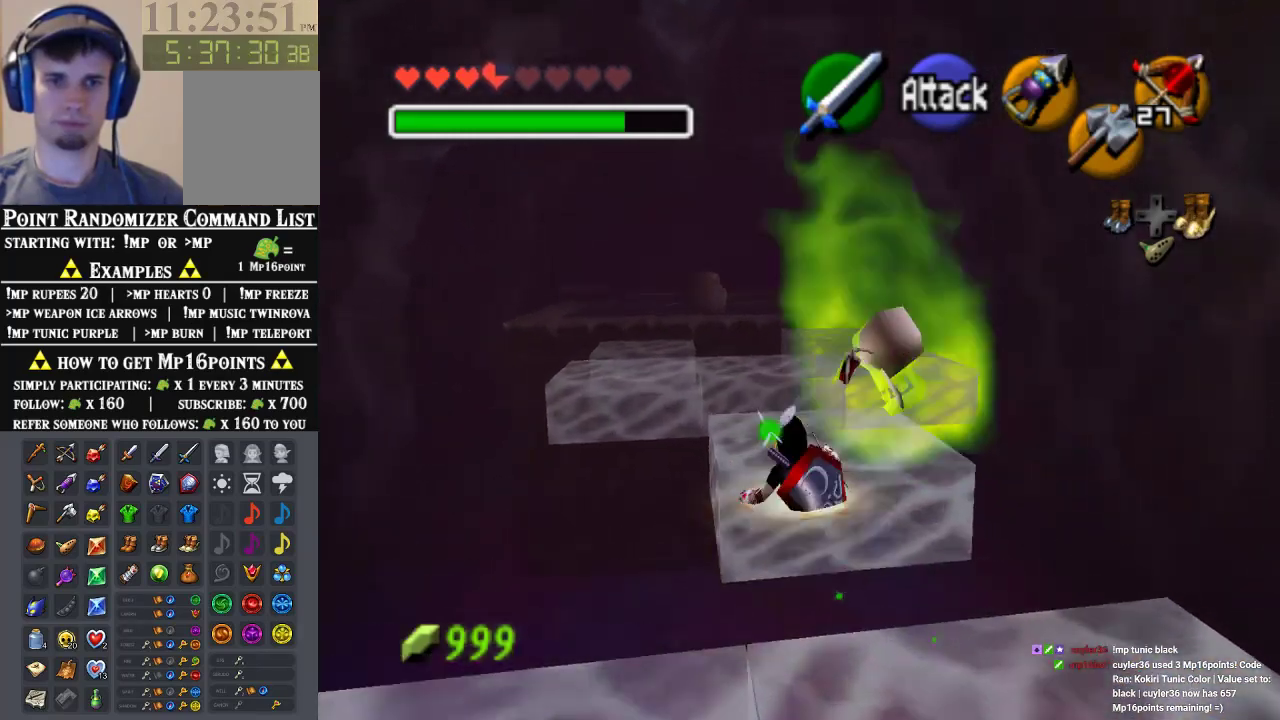
{"buttons": [], "left_stick": "up", "events": [[300, "A", "down"], [467, "A", "up"]]}
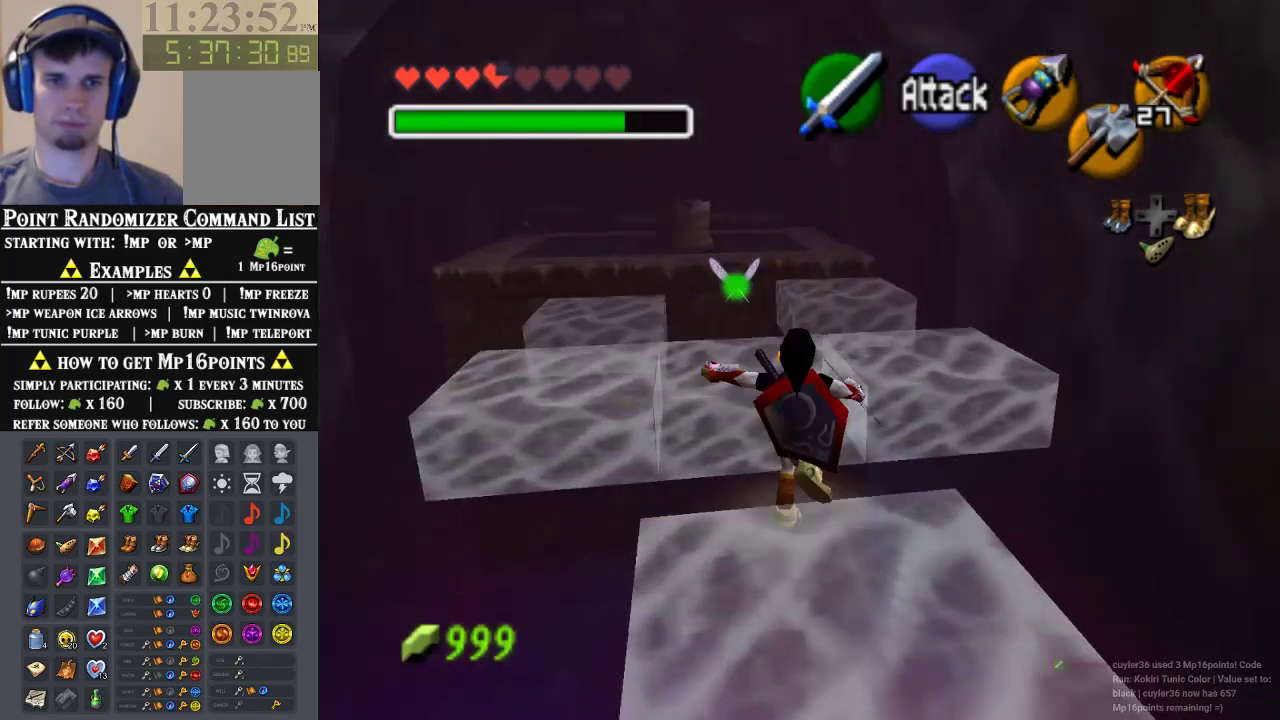
{"buttons": [], "left_stick": "up", "events": []}
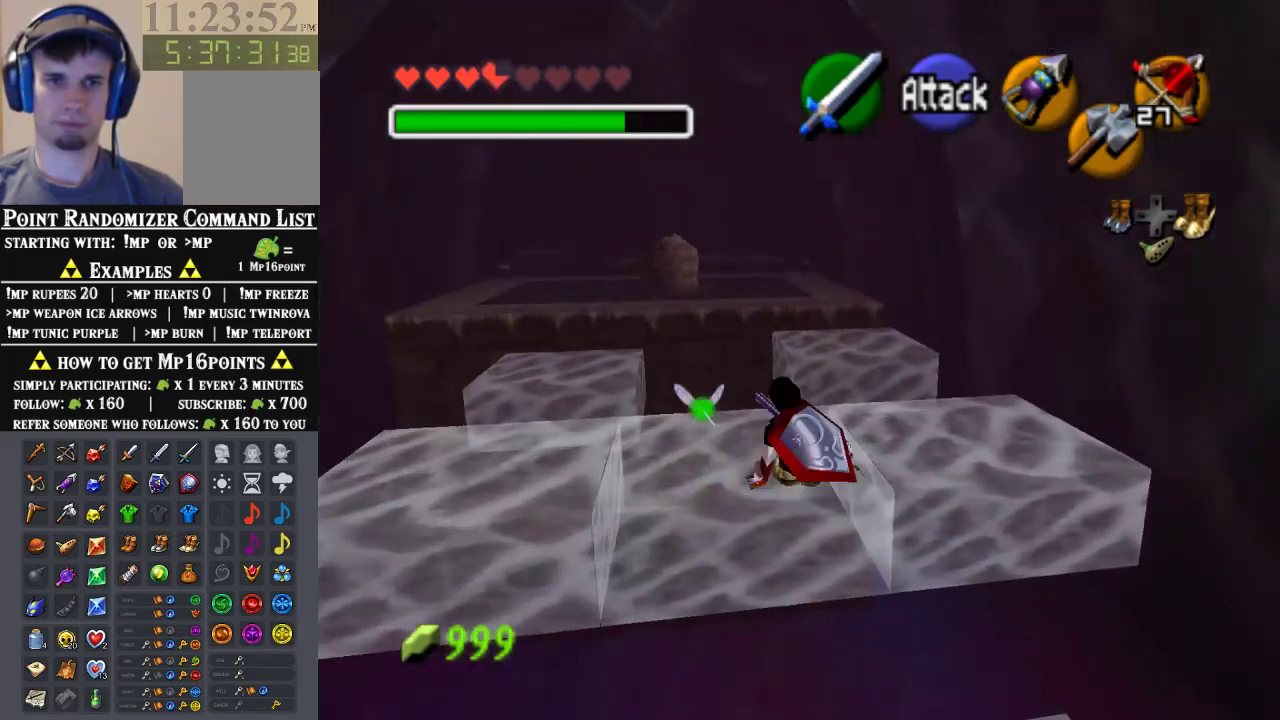
{"buttons": [], "left_stick": "up", "events": [[67, "A", "down"], [267, "A", "up"]]}
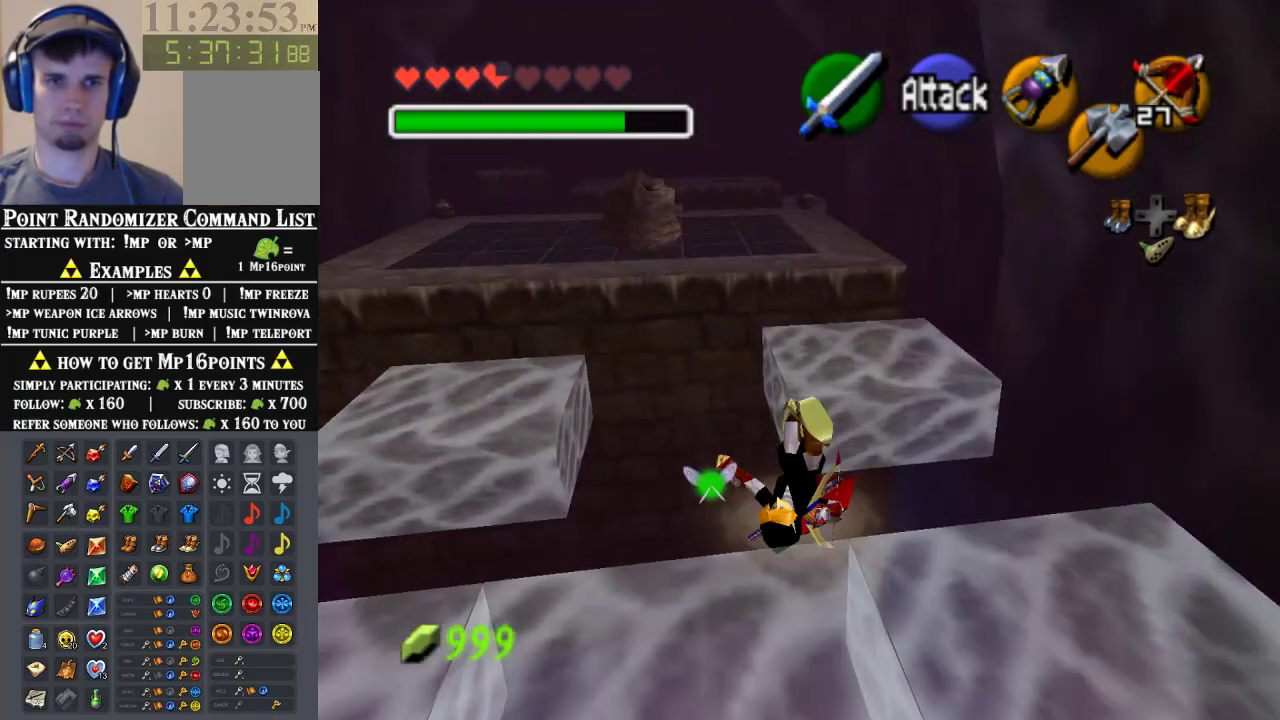
{"buttons": ["A"], "left_stick": "up", "events": [[333, "A", "down"]]}
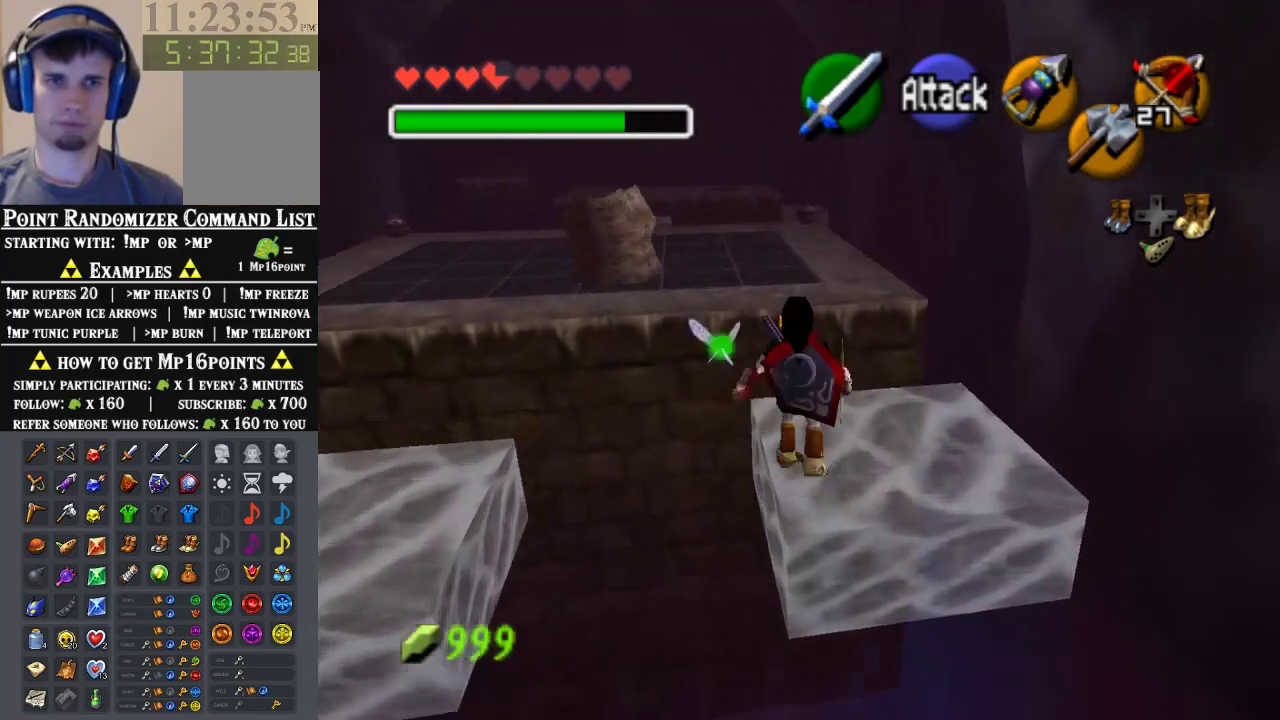
{"buttons": [], "left_stick": "up", "events": [[100, "A", "up"]]}
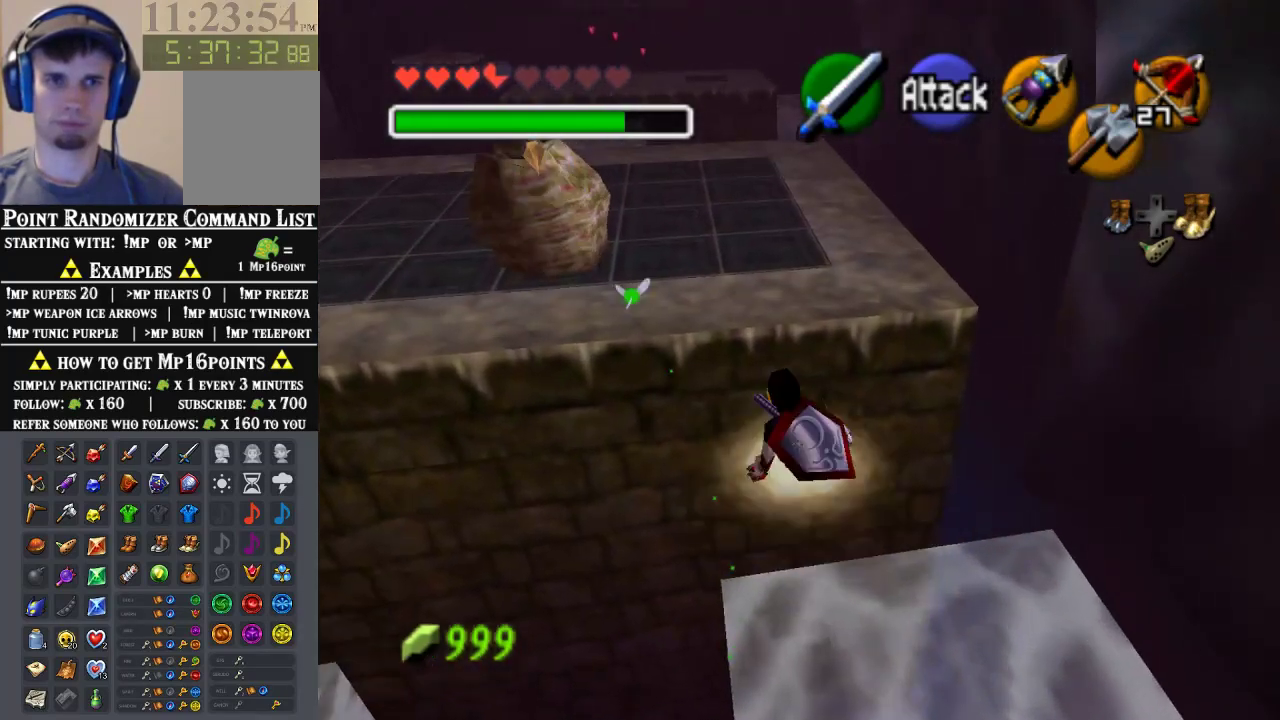
{"buttons": [], "left_stick": "up", "events": [[267, "A", "down"], [433, "A", "up"]]}
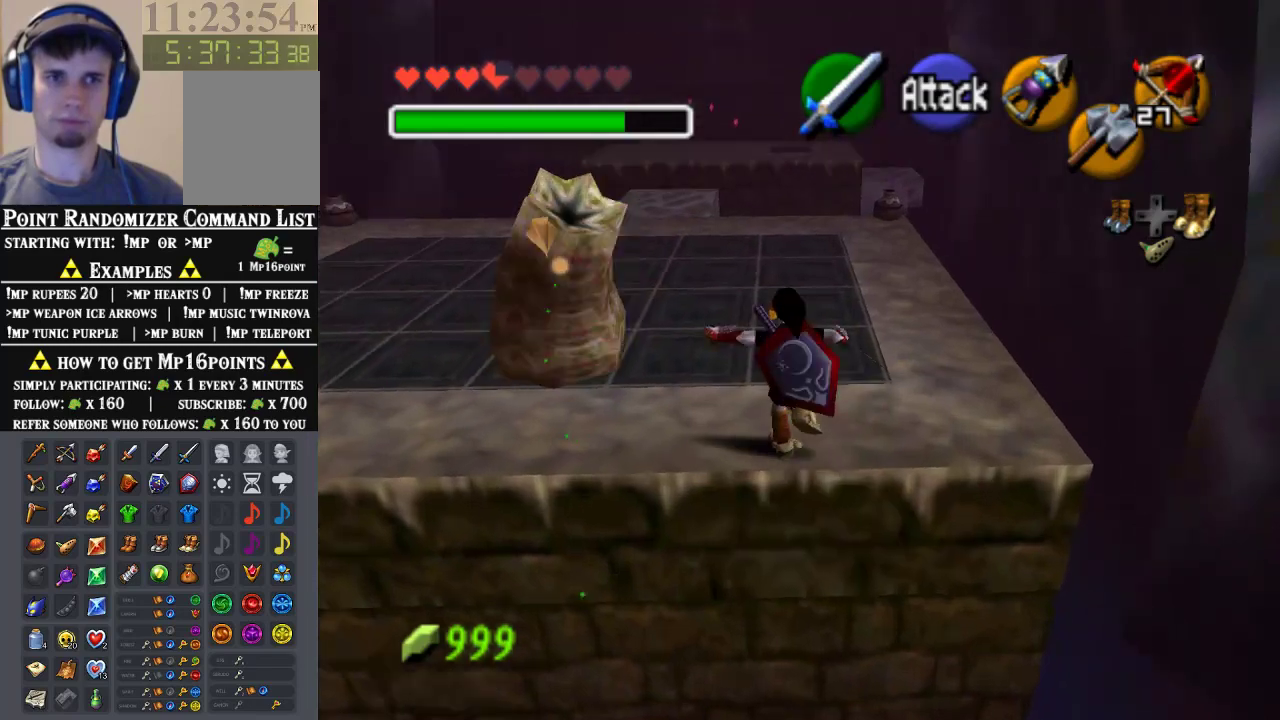
{"buttons": [], "left_stick": "up", "events": []}
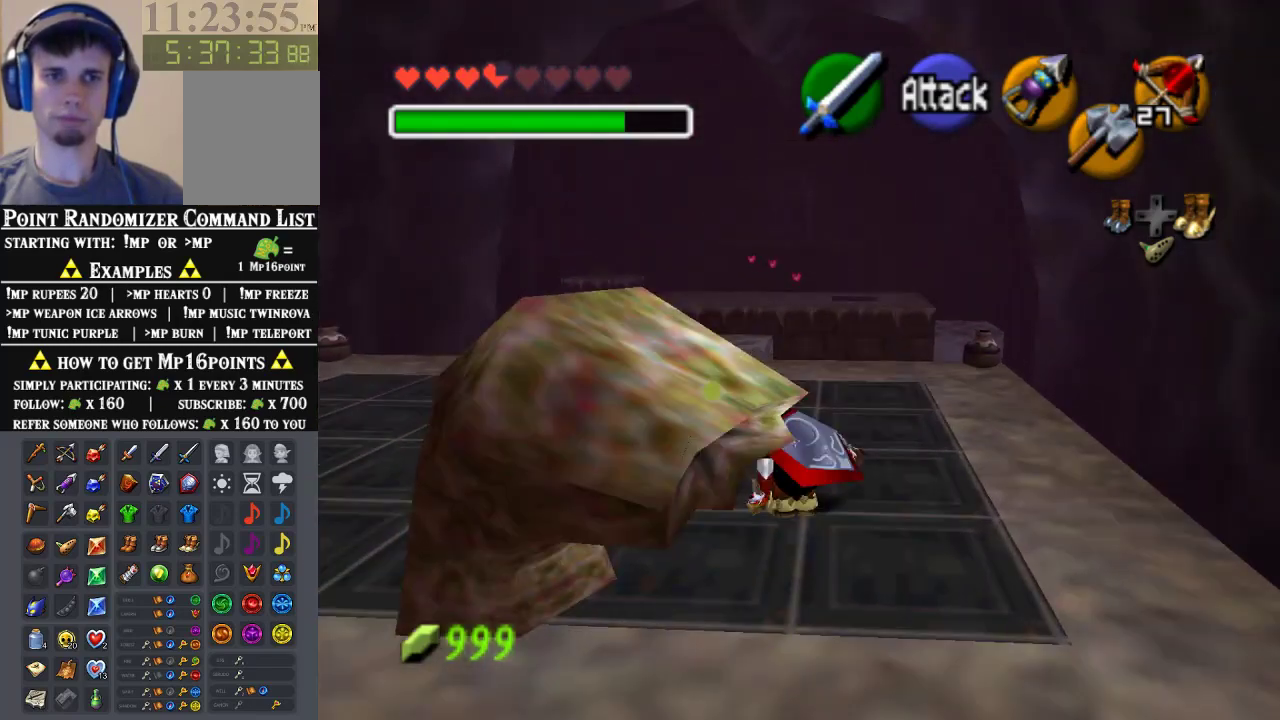
{"buttons": [], "left_stick": "up", "events": [[67, "A", "down"], [233, "A", "up"]]}
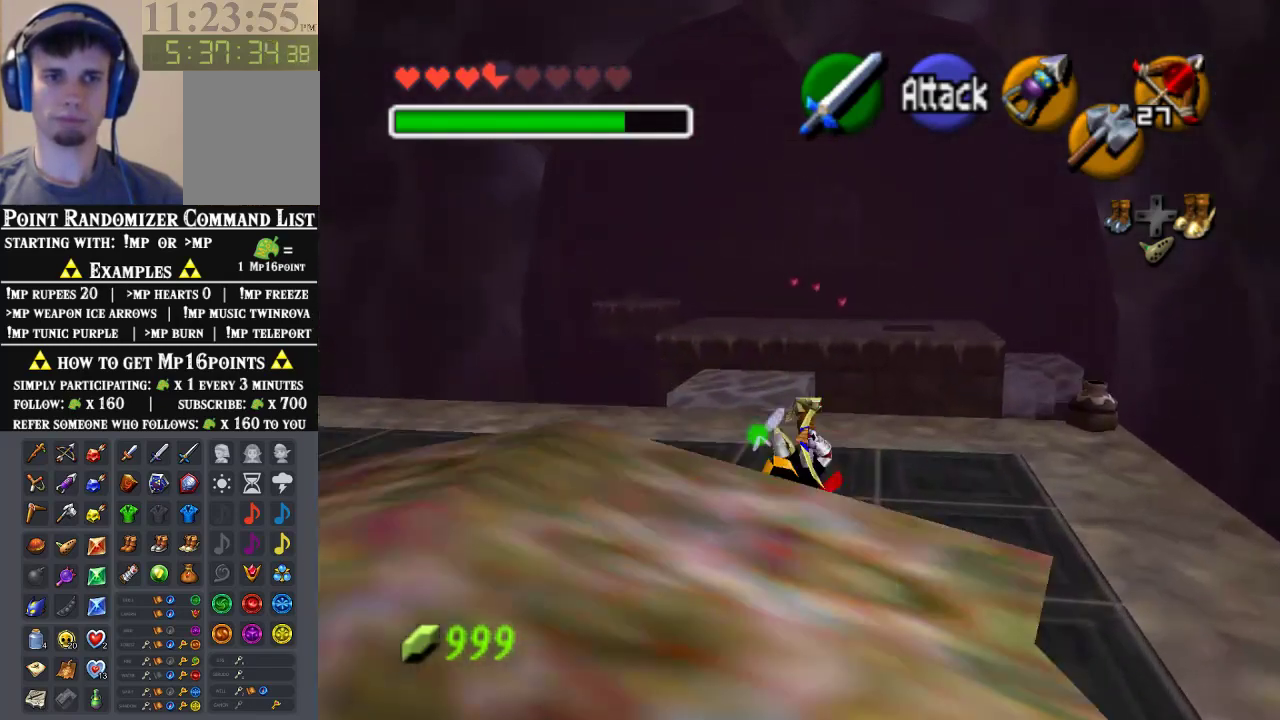
{"buttons": [], "left_stick": "up", "events": [[233, "A", "down"], [400, "A", "up"]]}
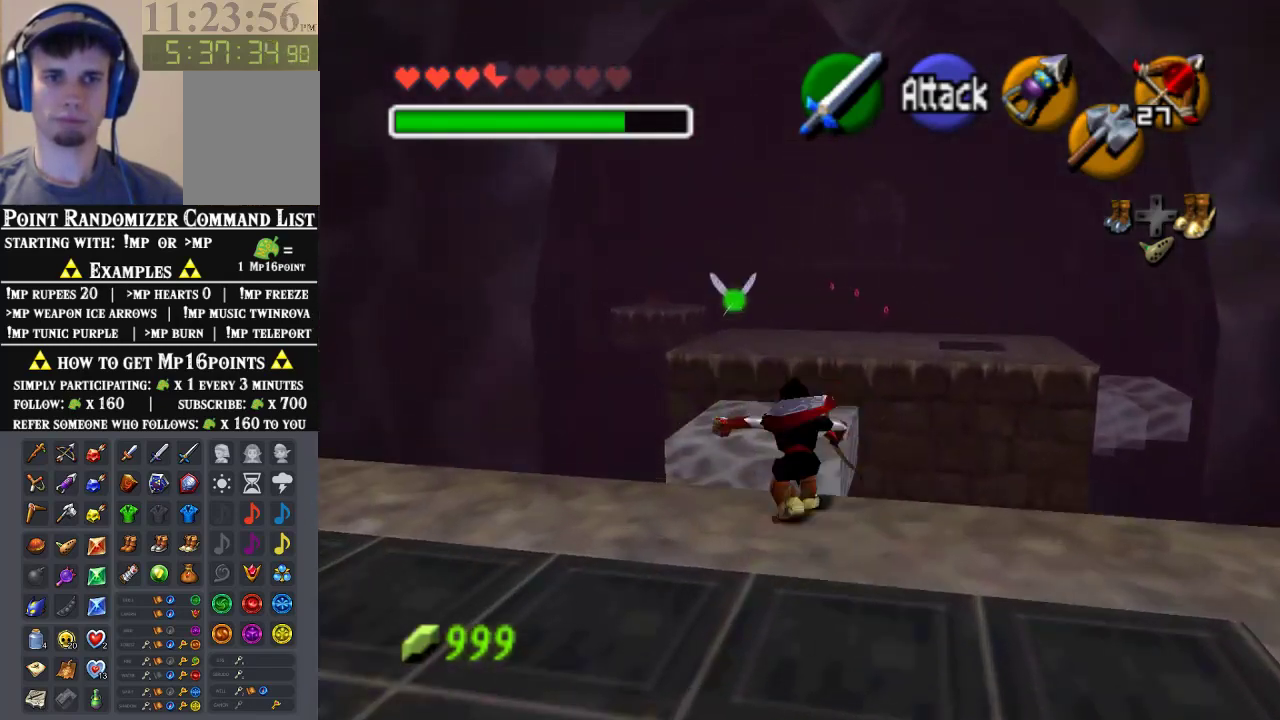
{"buttons": [], "left_stick": "center", "events": [[33, "left_stick", "center"], [167, "left_stick", "down"], [367, "left_stick", "center"]]}